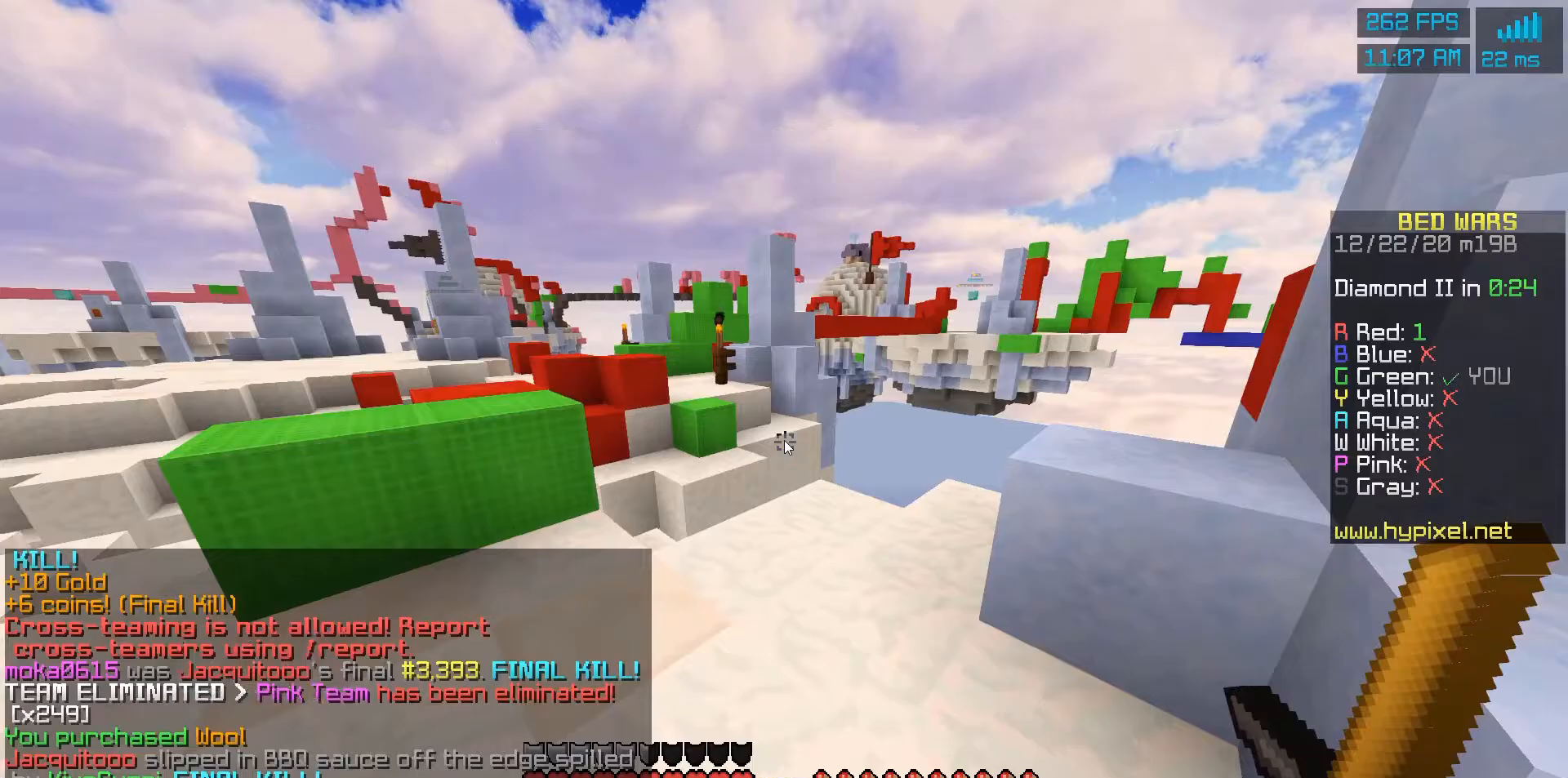
Gameplay with keyboard and mouse; each line is a JSON object with the keys and mouse buttons held at the frame after it. "events" lists presses ("down") and releases ("up") of "mouse_left" and "mouse_right" between this image and that frame as [ms after this image, input, new state], when the widget could be followed in between. "mouse_left", "mouse_right" = the "left", "right" buttons of the "mouse" list. No other keys are recorded. Fast repeated clicks can show as one long hold. Mouse movement is not recorded.
{"keys": [], "mouse": [], "events": []}
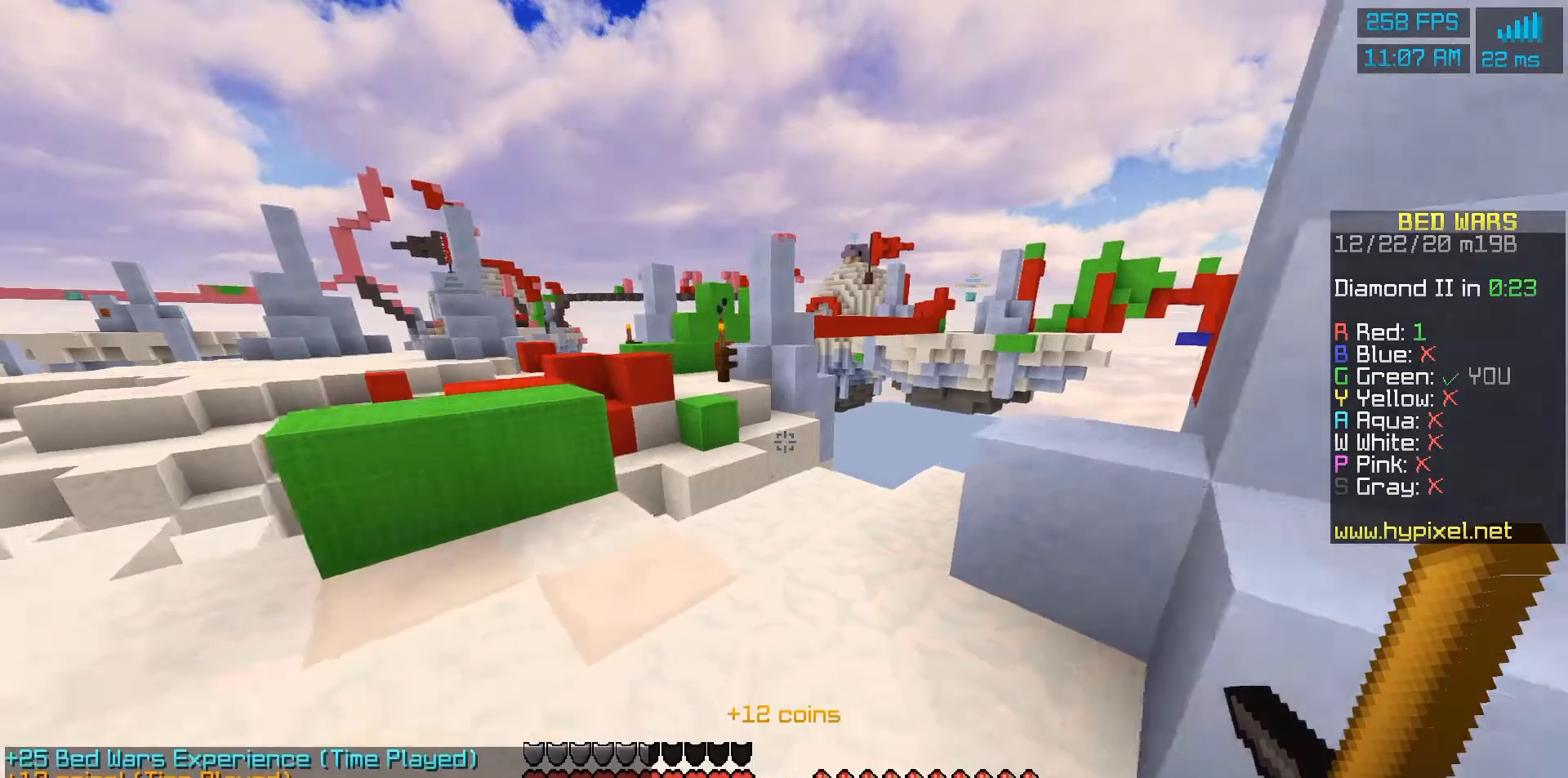
{"keys": [], "mouse": [], "events": []}
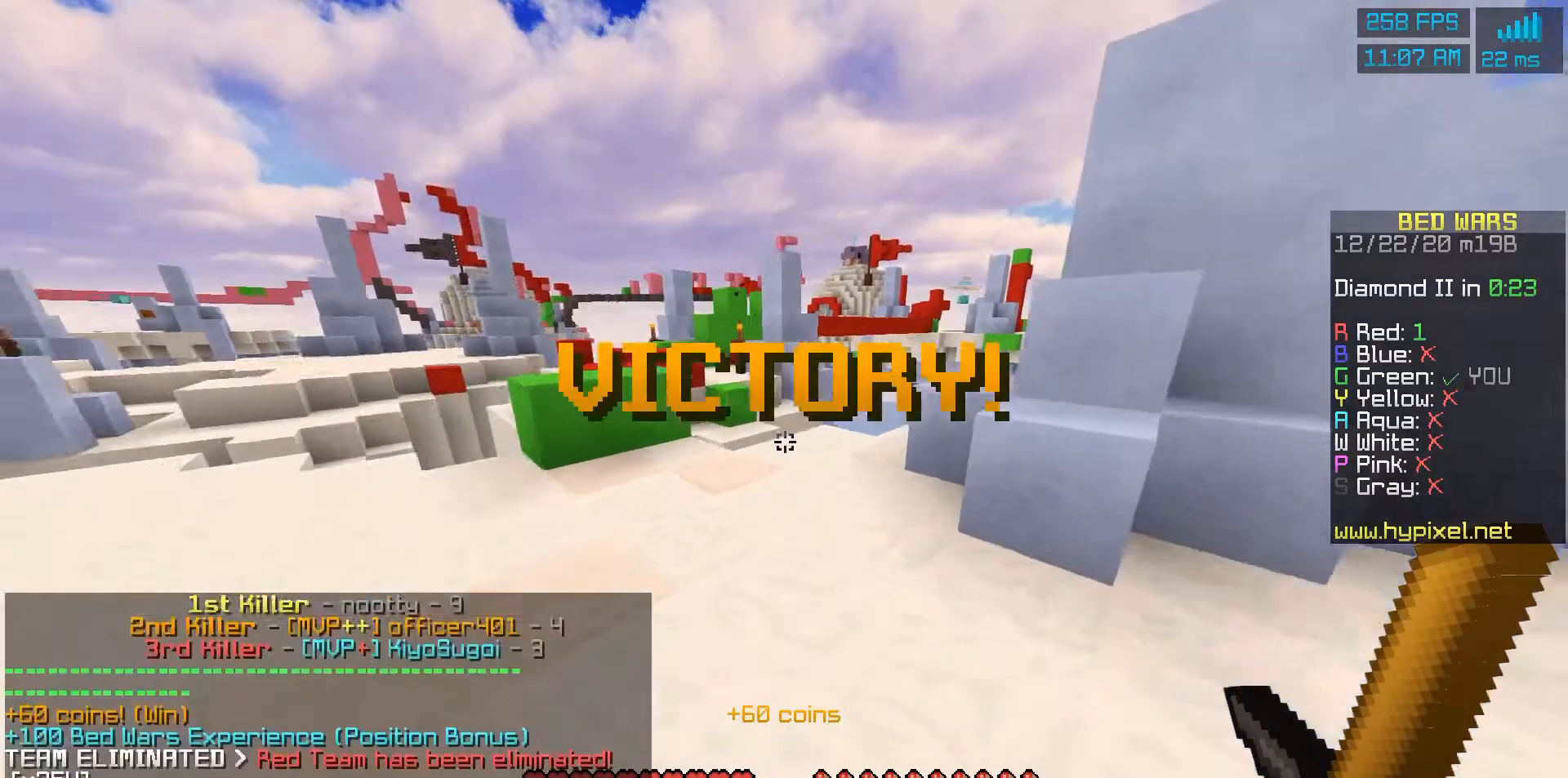
{"keys": [], "mouse": [], "events": []}
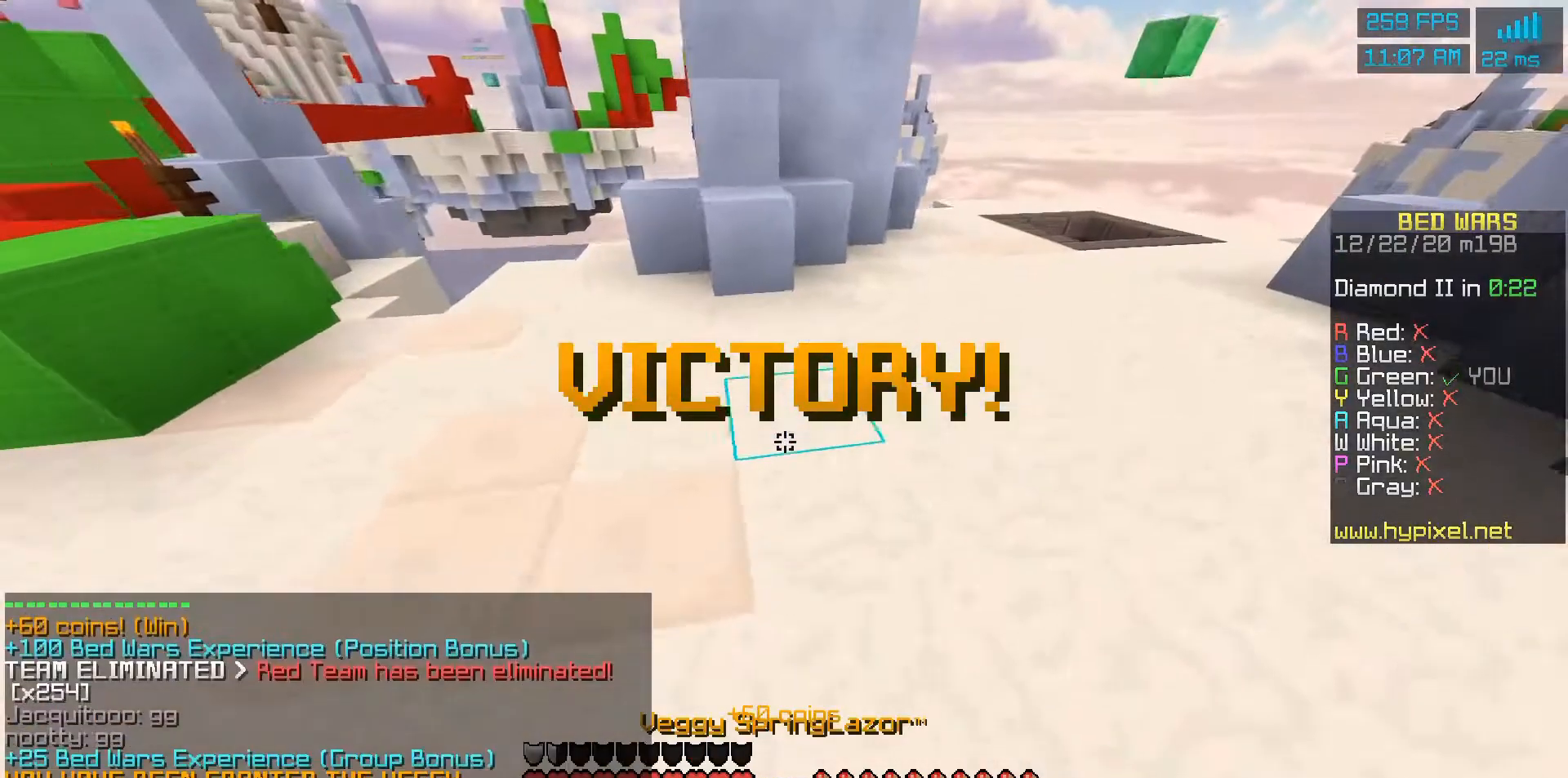
{"keys": [], "mouse": ["right"], "events": [[167, "mouse_right", "down"], [200, "mouse_right", "up"], [400, "mouse_right", "down"]]}
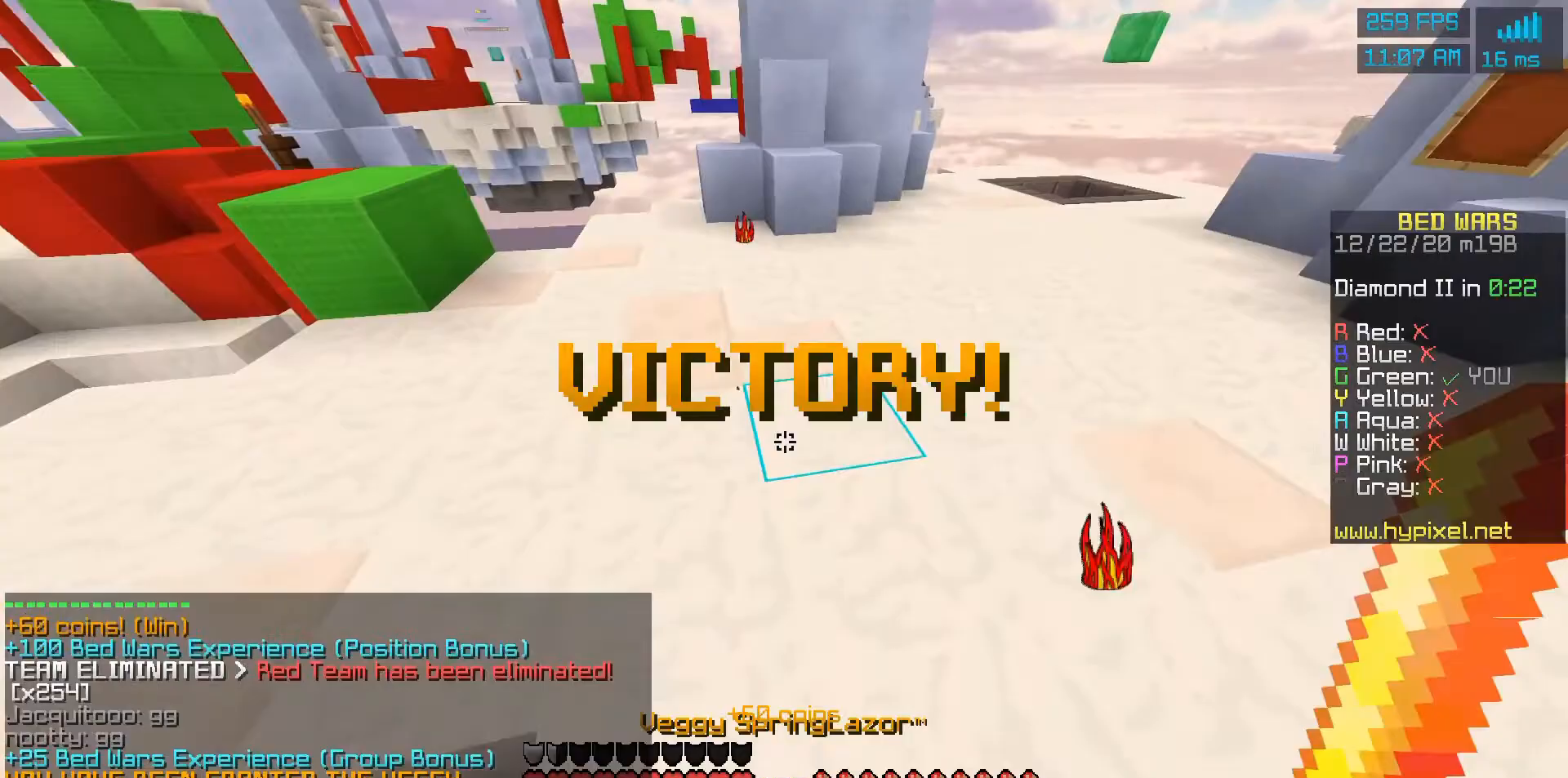
{"keys": [], "mouse": ["right"], "events": [[67, "mouse_right", "up"], [233, "mouse_right", "down"]]}
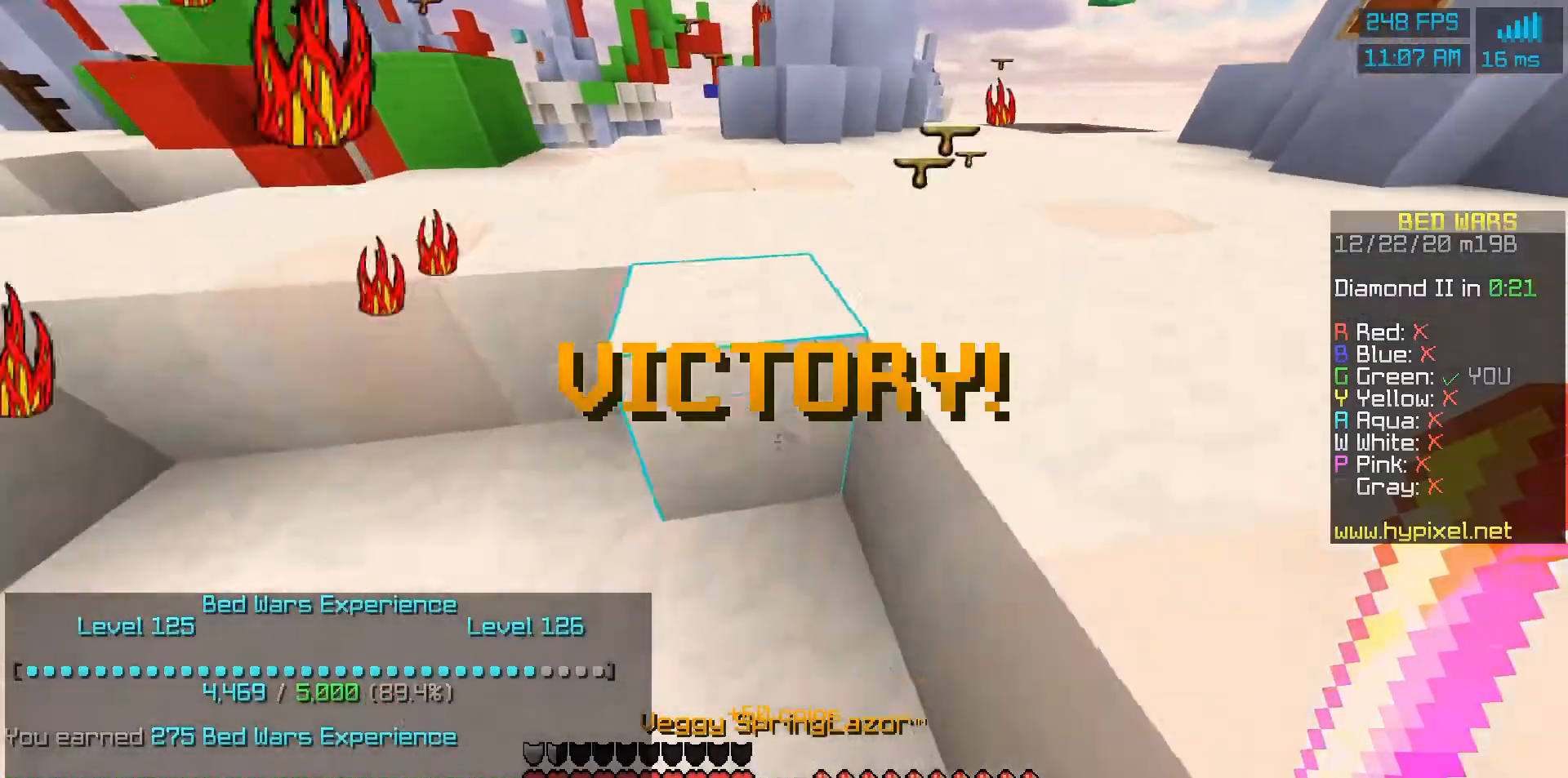
{"keys": [], "mouse": ["right"], "events": [[100, "mouse_right", "up"], [167, "mouse_right", "down"], [233, "mouse_right", "up"], [300, "mouse_right", "down"]]}
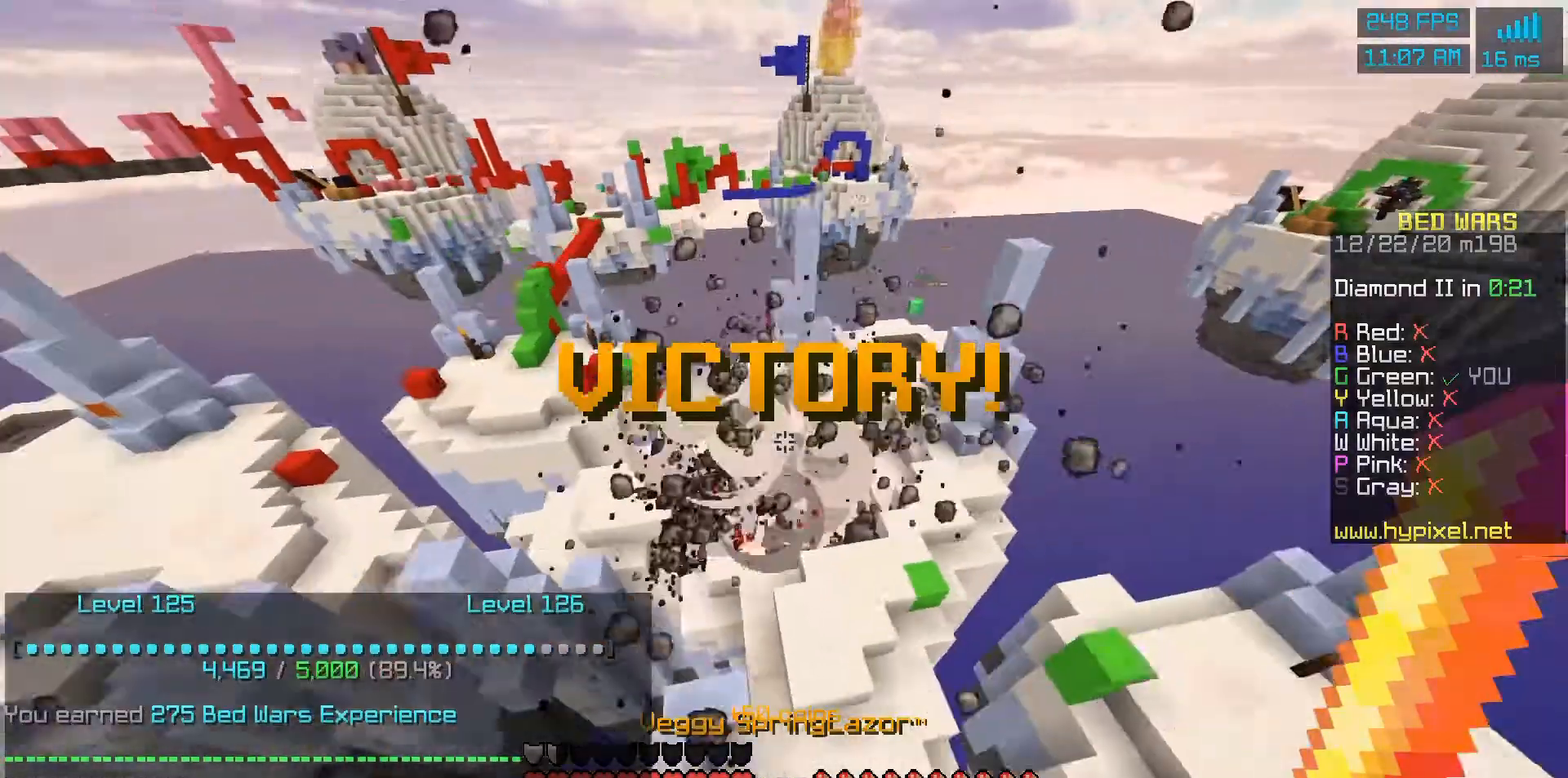
{"keys": [], "mouse": ["right"], "events": [[67, "mouse_right", "up"], [100, "mouse_right", "down"], [167, "mouse_right", "up"], [200, "mouse_right", "down"], [300, "mouse_right", "up"], [333, "mouse_right", "down"]]}
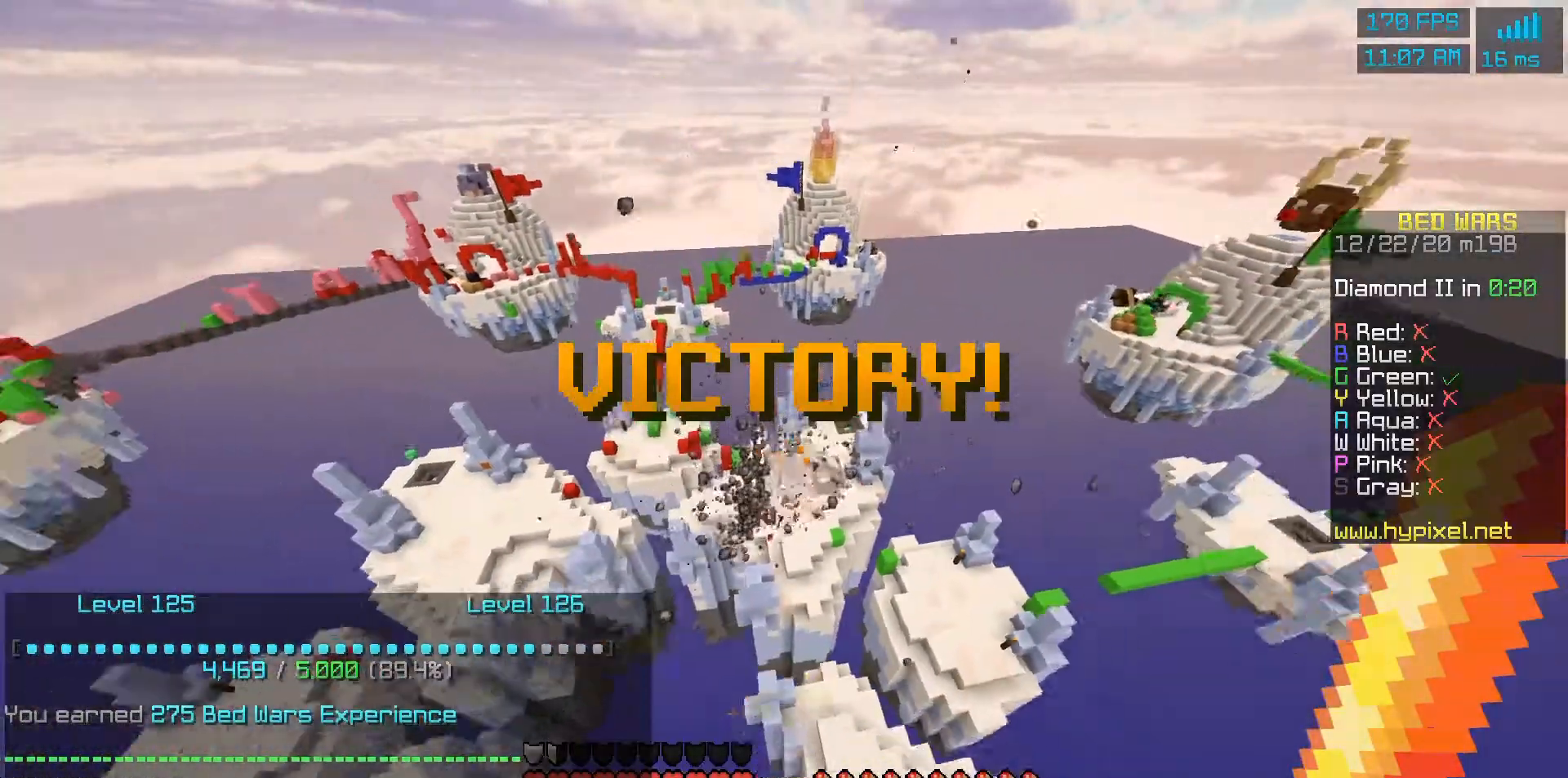
{"keys": [], "mouse": [], "events": [[33, "mouse_right", "up"], [100, "mouse_right", "down"], [167, "mouse_right", "up"]]}
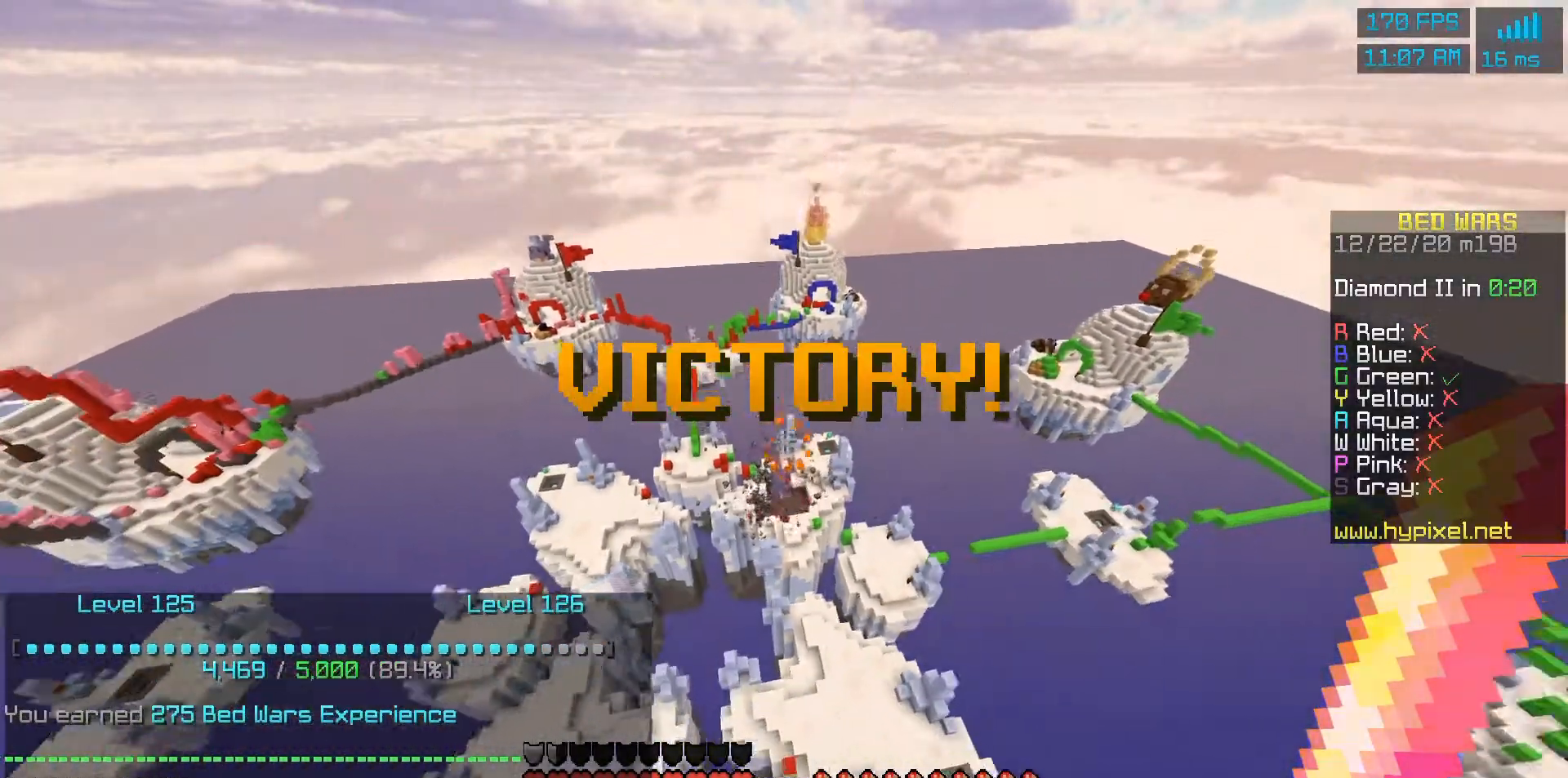
{"keys": [], "mouse": [], "events": []}